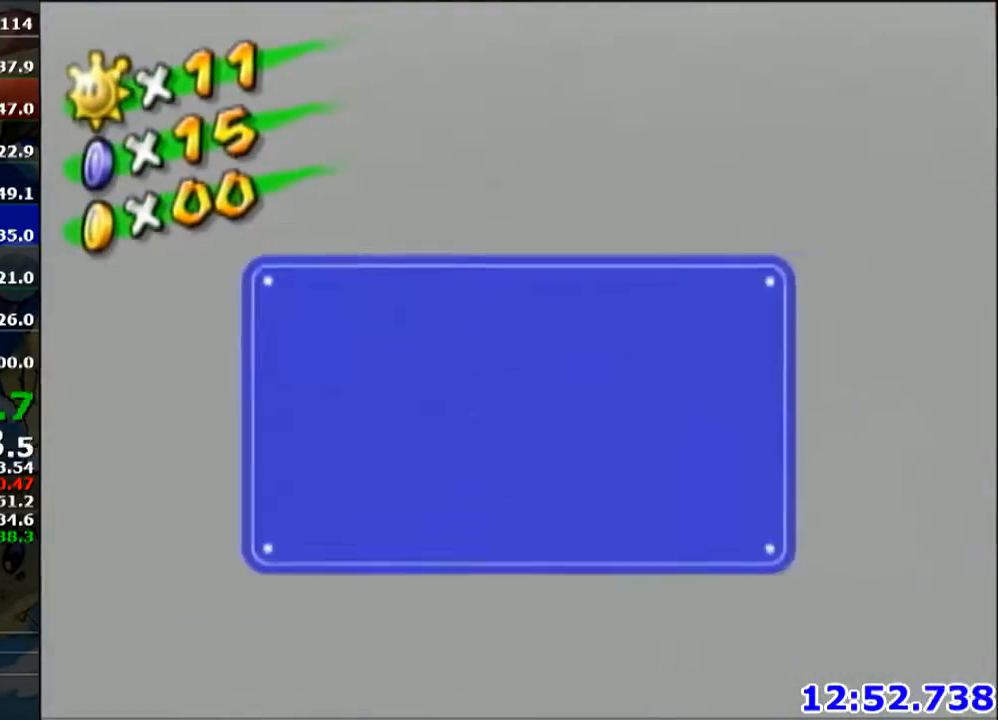
Gameplay with a controller (Nintendo layout); each line is a JSON object with the inputs held at the frame after it. "events" lists button and stick changes between this image and that frame as [ms after this image, input, new state], when the widget could be followed in between. Not read: L3 R3.
{"buttons": ["A"], "left_stick": "center", "right_stick": "center", "events": [[67, "A", "up"], [100, "A", "down"], [167, "A", "up"], [434, "A", "down"]]}
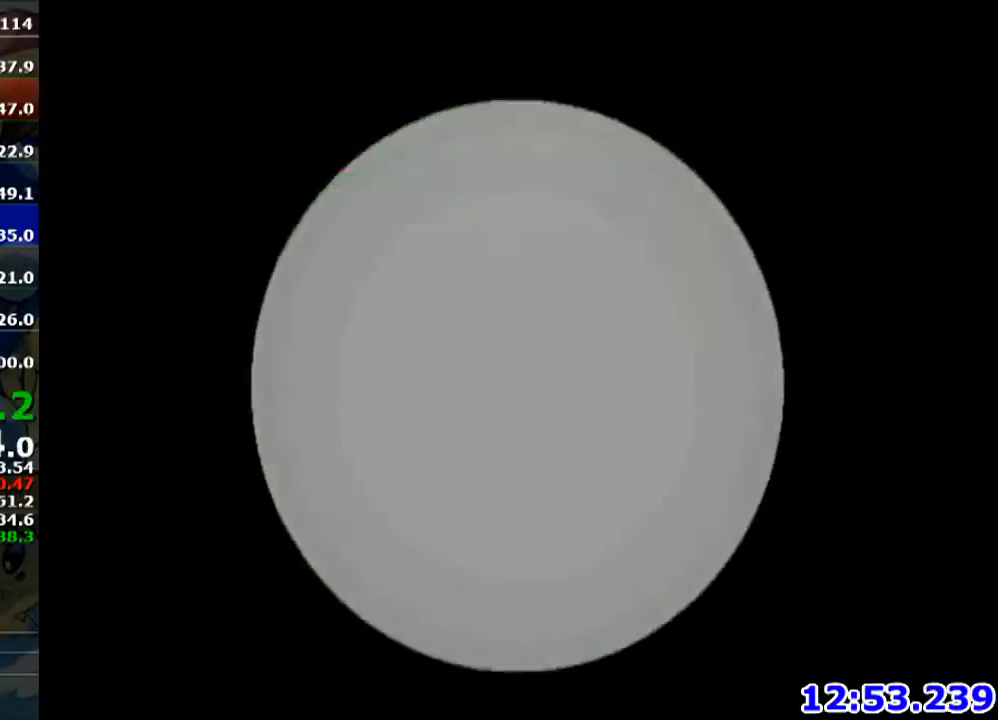
{"buttons": ["A"], "left_stick": "center", "right_stick": "center", "events": [[33, "A", "up"], [133, "A", "down"], [233, "A", "up"], [333, "A", "down"], [367, "A", "up"], [467, "A", "down"]]}
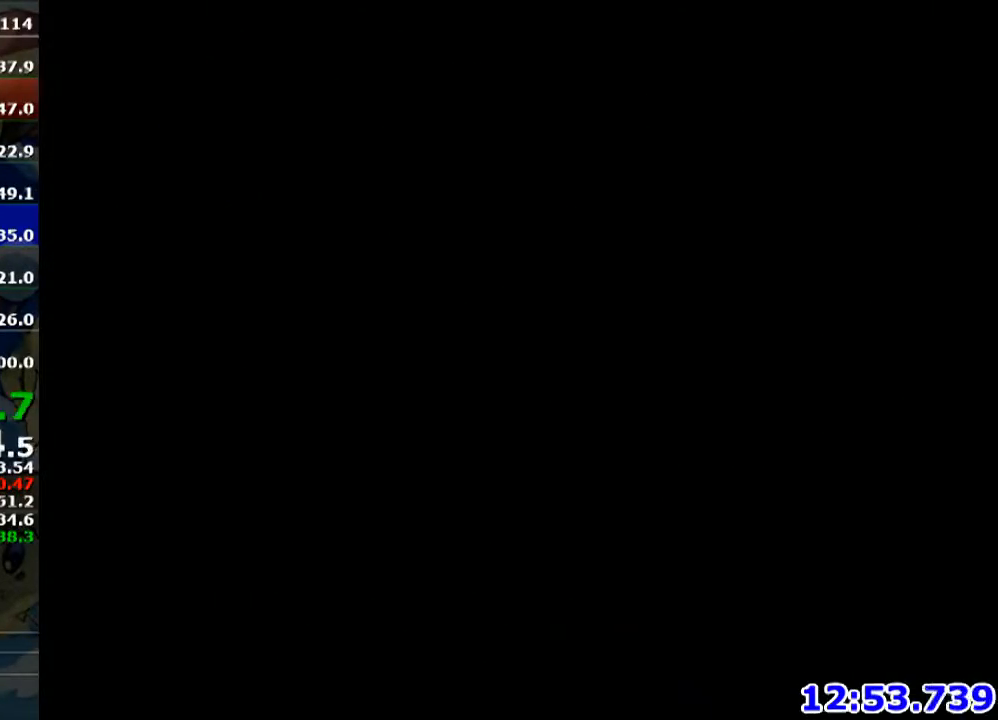
{"buttons": ["A"], "left_stick": "center", "right_stick": "center", "events": [[67, "A", "up"], [167, "A", "down"], [234, "A", "up"], [334, "A", "down"], [367, "A", "up"], [434, "A", "down"]]}
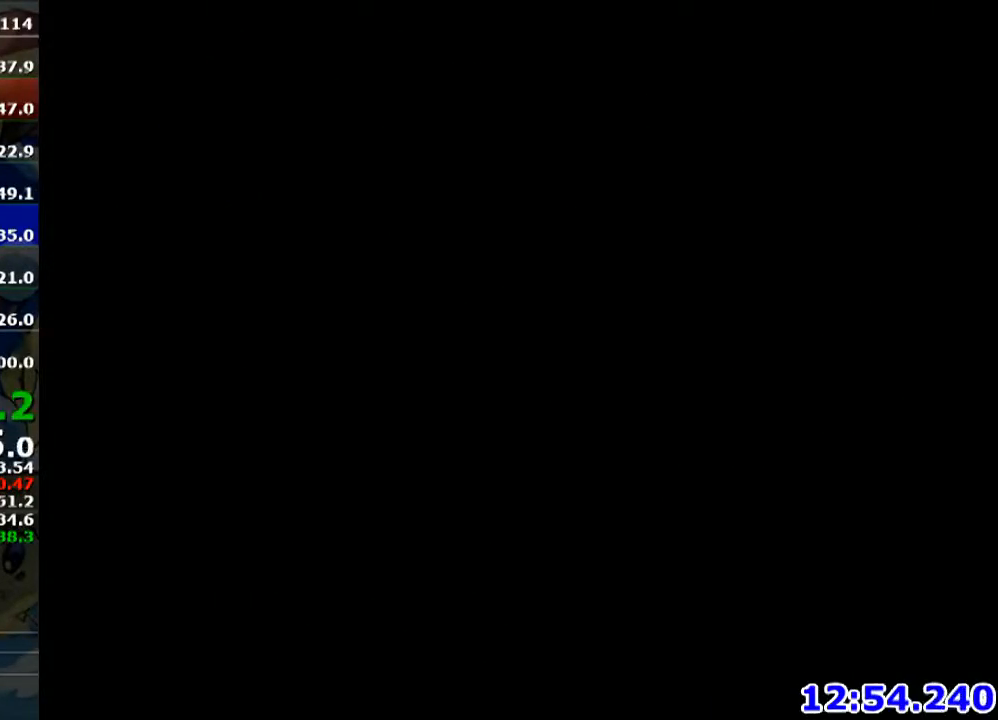
{"buttons": [], "left_stick": "center", "right_stick": "center", "events": [[33, "A", "up"], [100, "A", "down"], [233, "A", "up"], [300, "A", "down"], [367, "A", "up"]]}
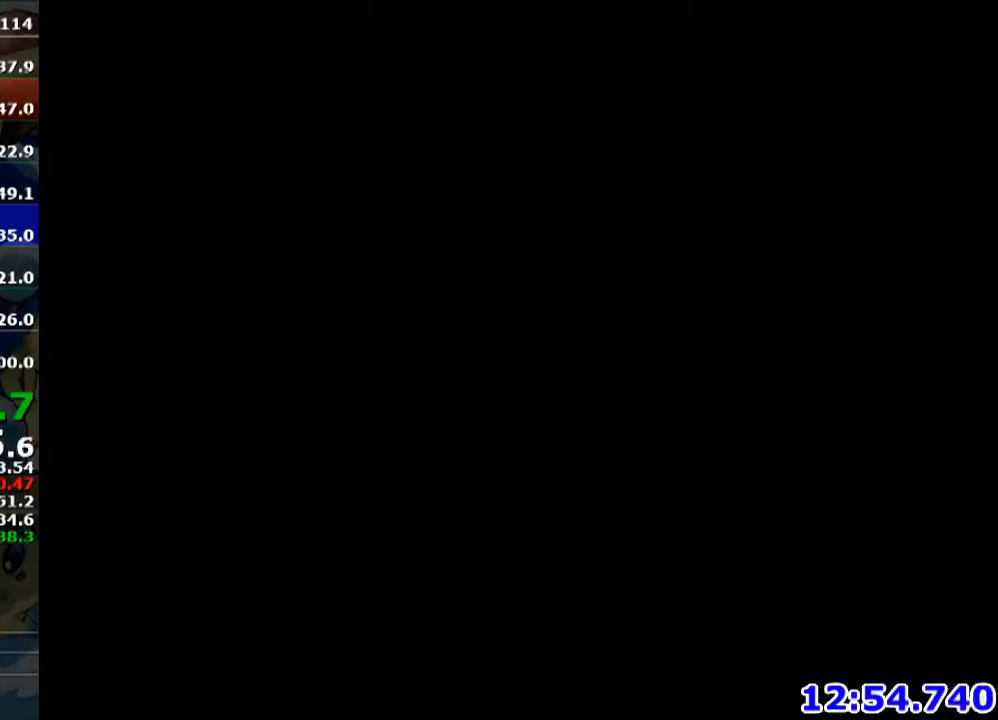
{"buttons": ["R1"], "left_stick": "center", "right_stick": "center", "events": [[501, "R1", "down"]]}
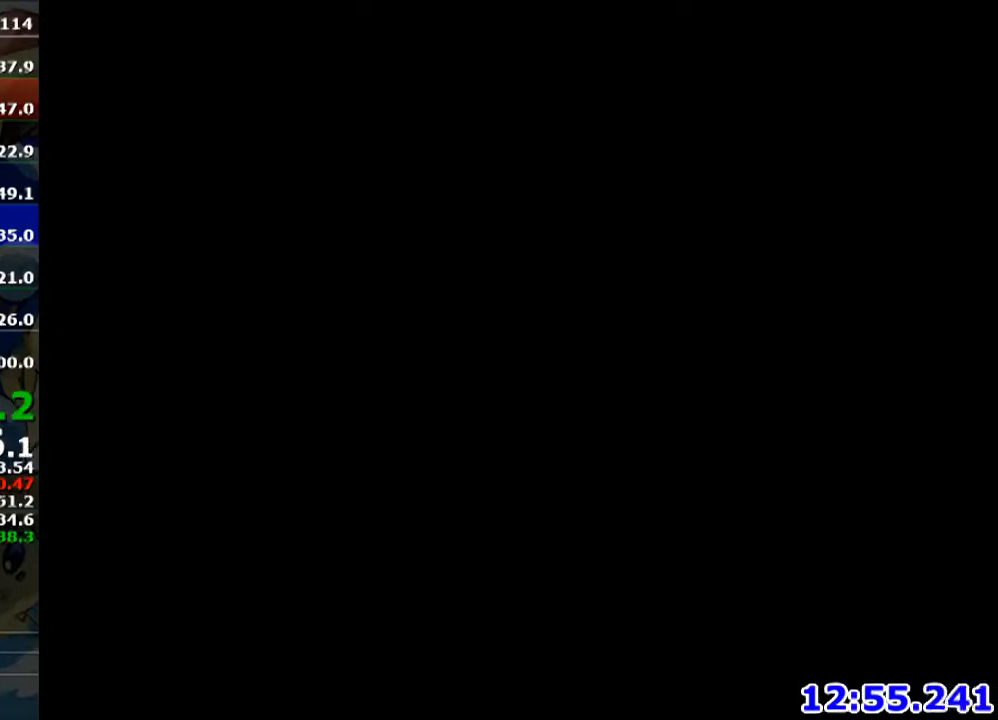
{"buttons": ["R1"], "left_stick": "left", "right_stick": "center", "events": [[166, "left_stick", "left"]]}
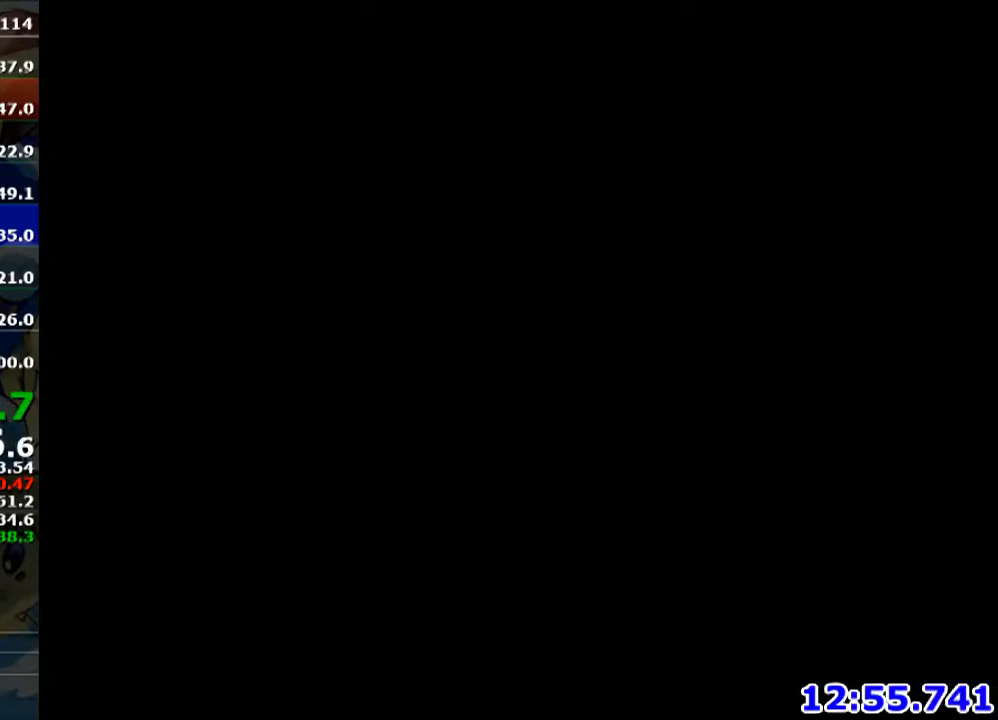
{"buttons": ["R1"], "left_stick": "left", "right_stick": "center", "events": []}
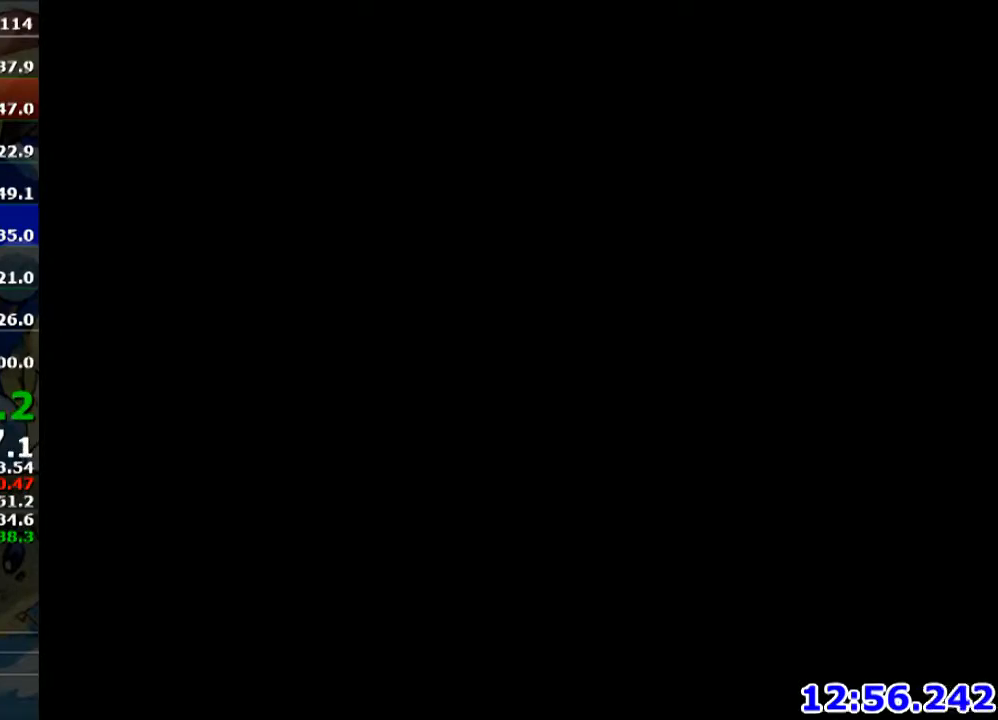
{"buttons": [], "left_stick": "left", "right_stick": "center", "events": [[500, "R1", "up"]]}
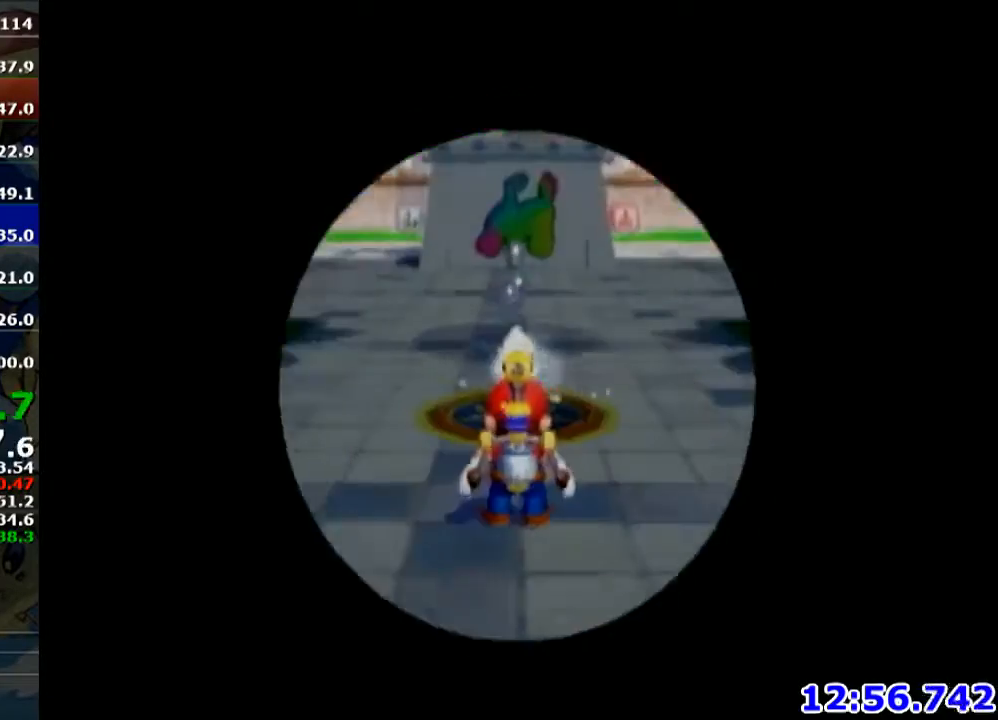
{"buttons": [], "left_stick": "up-left", "right_stick": "center", "events": [[33, "X", "down"], [167, "X", "up"], [200, "L1", "down"], [200, "R1", "down"], [234, "L1", "up"], [234, "R1", "up"], [267, "left_stick", "up-left"], [334, "B", "down"], [434, "B", "up"]]}
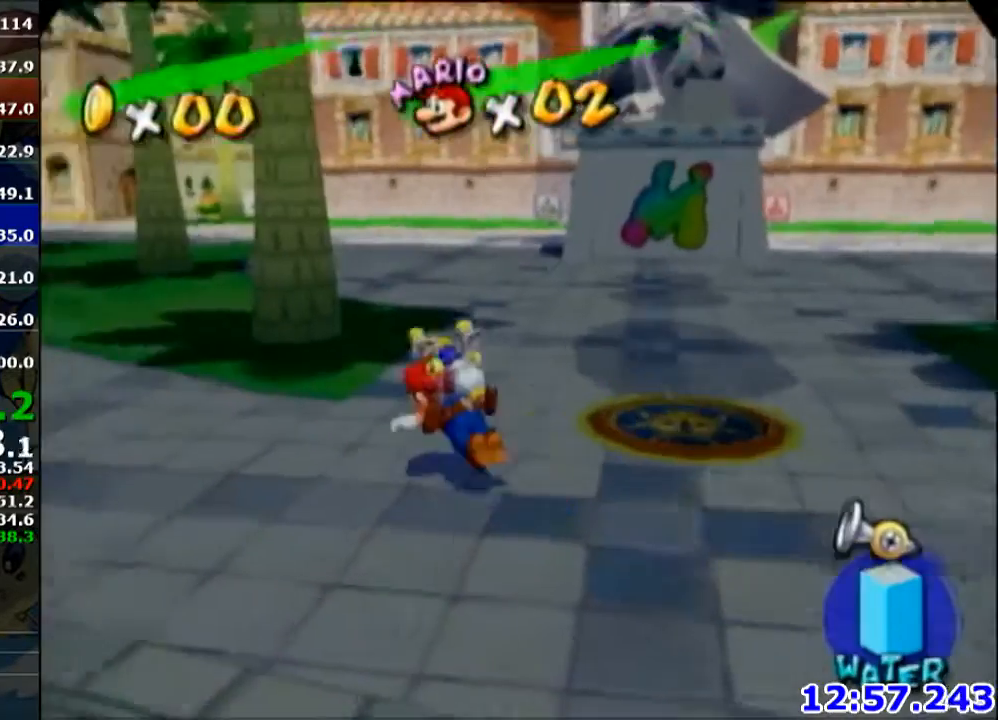
{"buttons": [], "left_stick": "left", "right_stick": "center", "events": [[267, "R1", "down"], [300, "A", "down"], [300, "left_stick", "left"], [400, "A", "up"], [433, "R1", "up"]]}
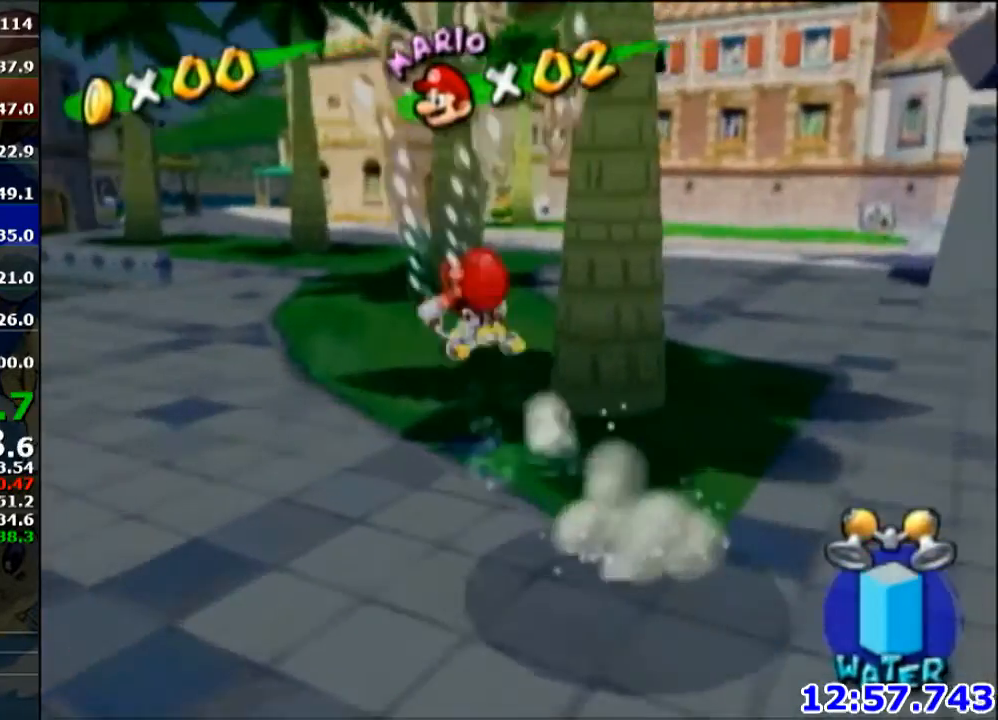
{"buttons": ["R1"], "left_stick": "up", "right_stick": "center", "events": [[134, "right_stick", "up-left"], [300, "right_stick", "center"], [434, "left_stick", "up"], [467, "R1", "down"]]}
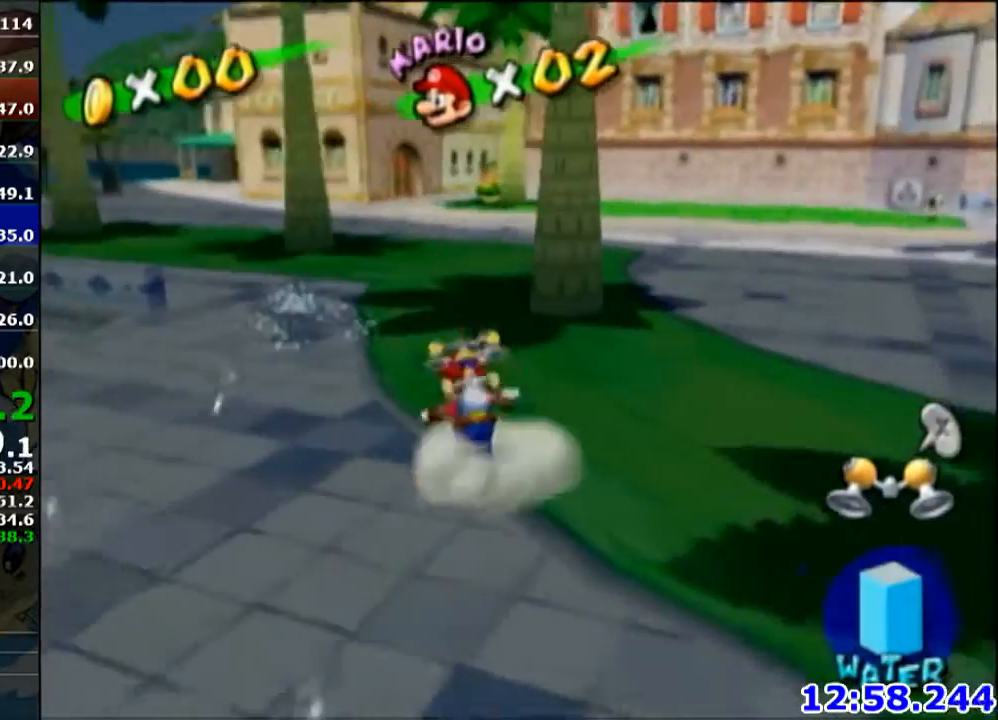
{"buttons": [], "left_stick": "up", "right_stick": "center", "events": [[33, "R1", "up"], [66, "B", "down"], [200, "B", "up"]]}
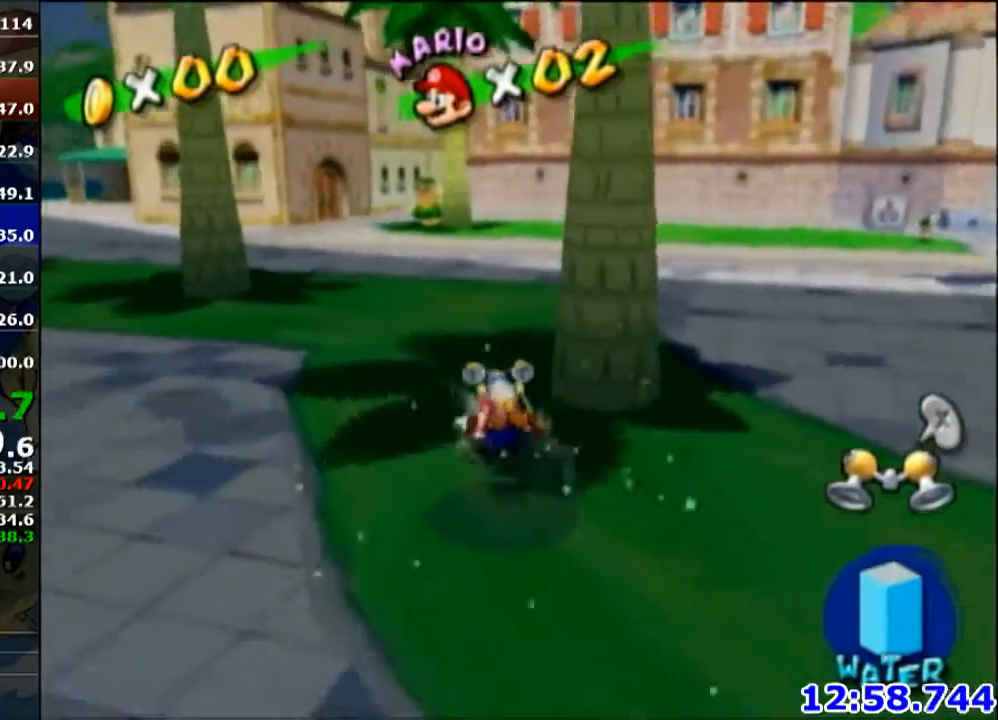
{"buttons": [], "left_stick": "up", "right_stick": "center", "events": []}
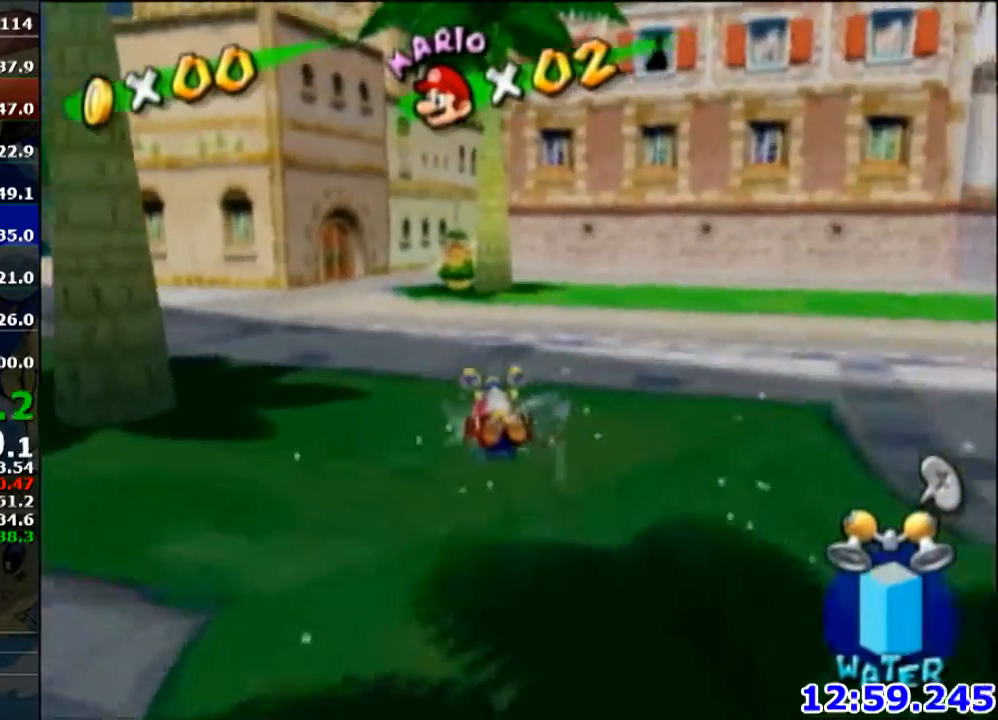
{"buttons": [], "left_stick": "up", "right_stick": "center", "events": []}
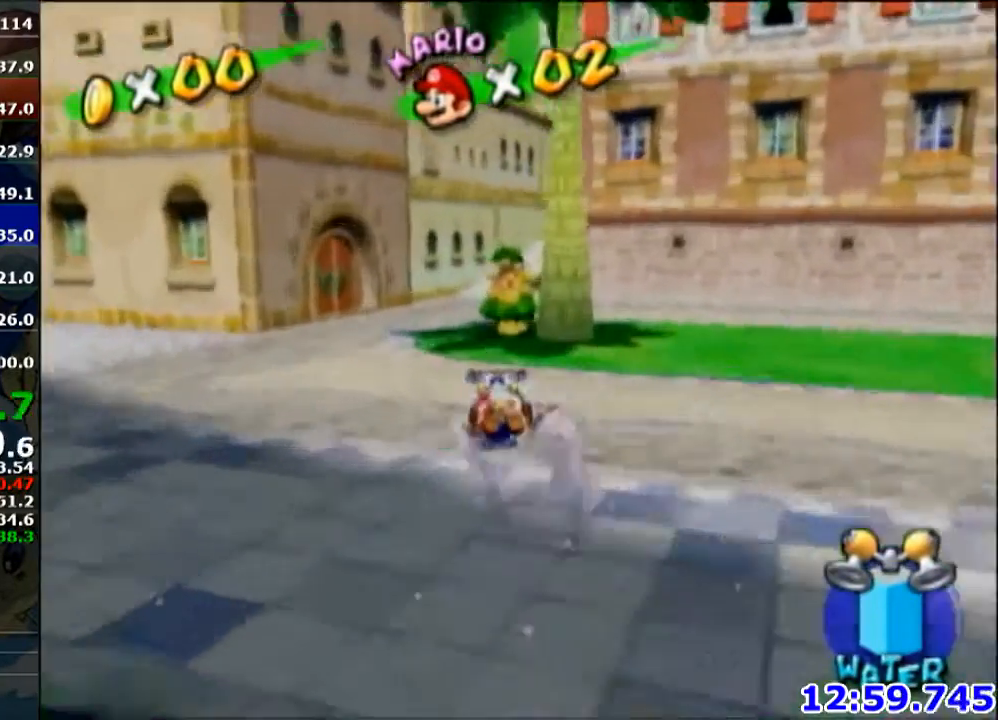
{"buttons": [], "left_stick": "up-right", "right_stick": "center", "events": [[234, "left_stick", "up-right"]]}
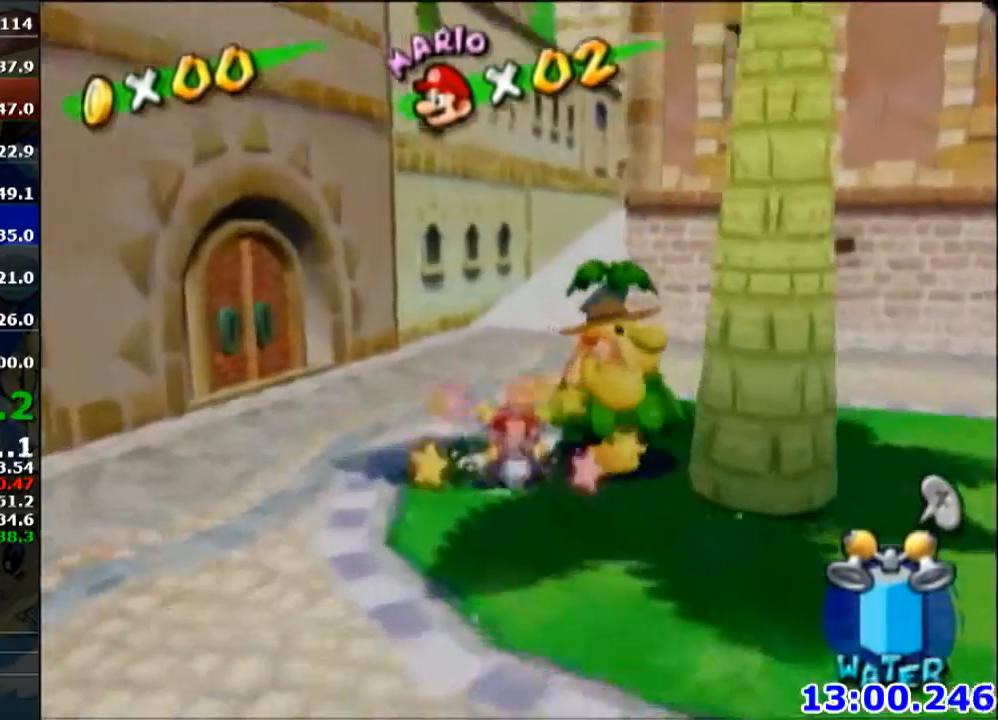
{"buttons": [], "left_stick": "left", "right_stick": "up-left", "events": [[233, "left_stick", "center"], [500, "left_stick", "left"], [500, "right_stick", "up-left"]]}
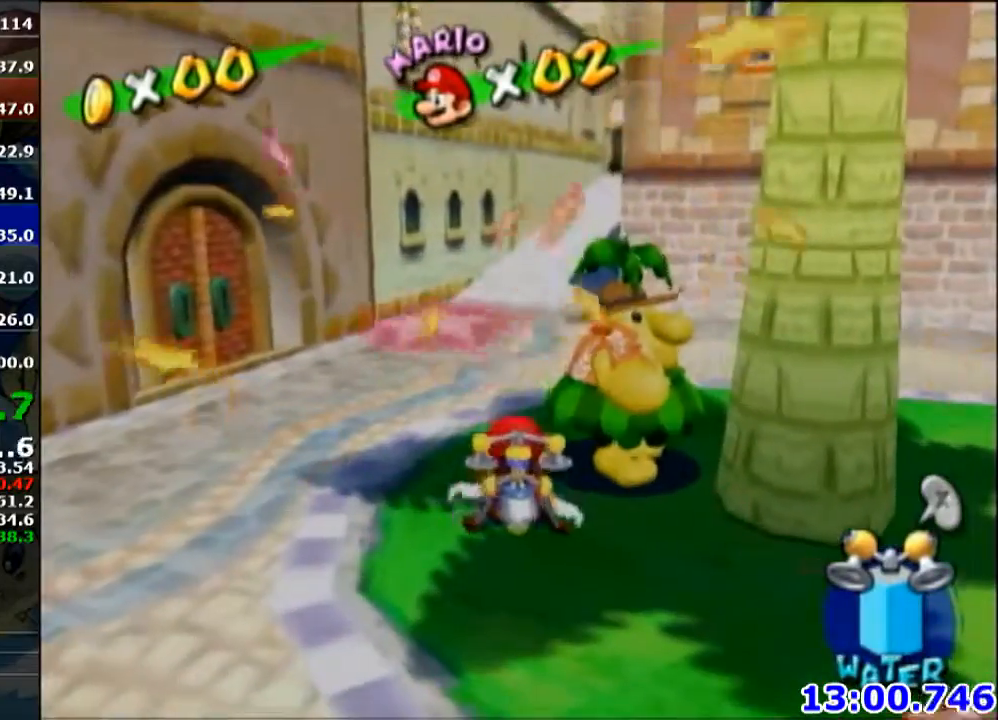
{"buttons": [], "left_stick": "up-left", "right_stick": "up-left", "events": [[167, "right_stick", "center"], [400, "right_stick", "up-left"], [501, "left_stick", "up-left"]]}
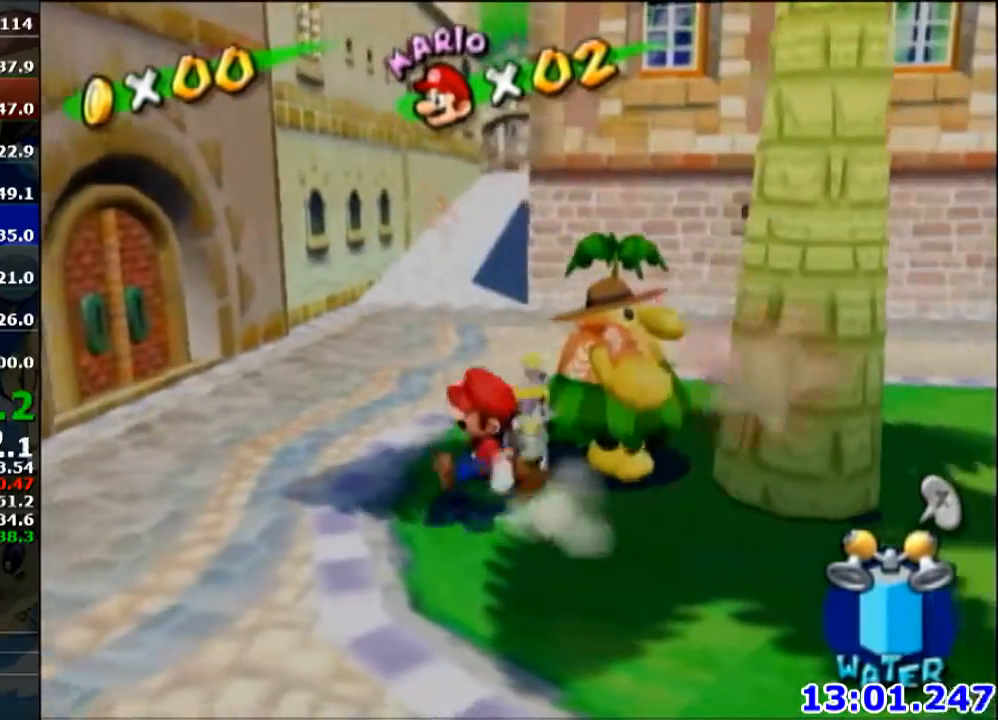
{"buttons": [], "left_stick": "up", "right_stick": "center", "events": [[33, "right_stick", "center"], [133, "left_stick", "up"], [166, "R1", "down"], [233, "R1", "up"], [267, "B", "down"], [400, "B", "up"]]}
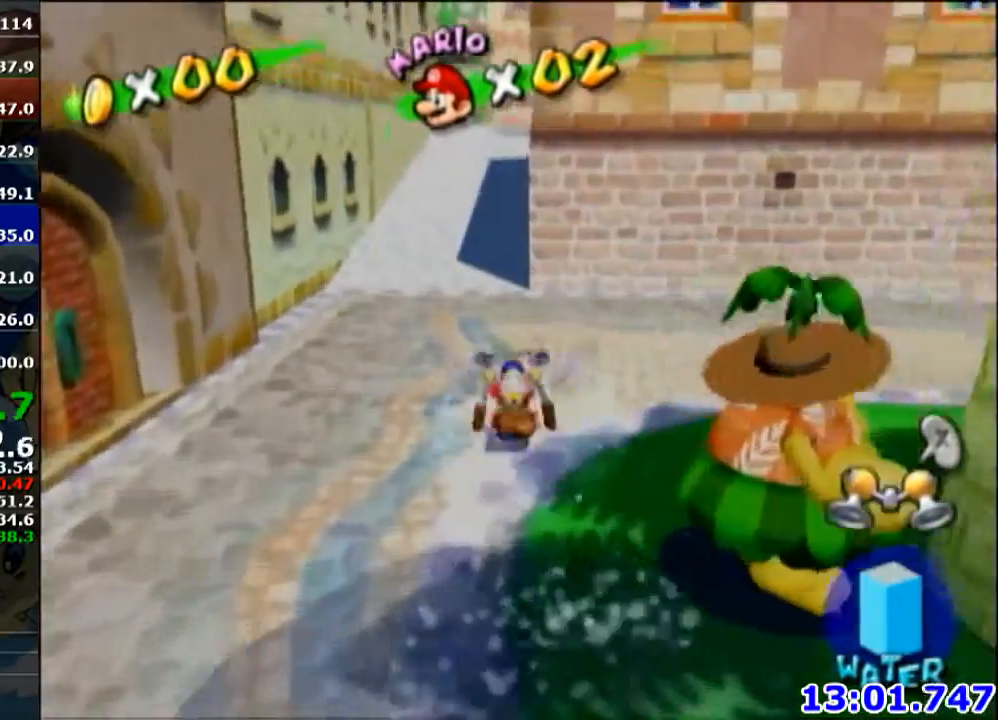
{"buttons": [], "left_stick": "up", "right_stick": "center", "events": [[200, "right_stick", "up-left"], [334, "right_stick", "center"]]}
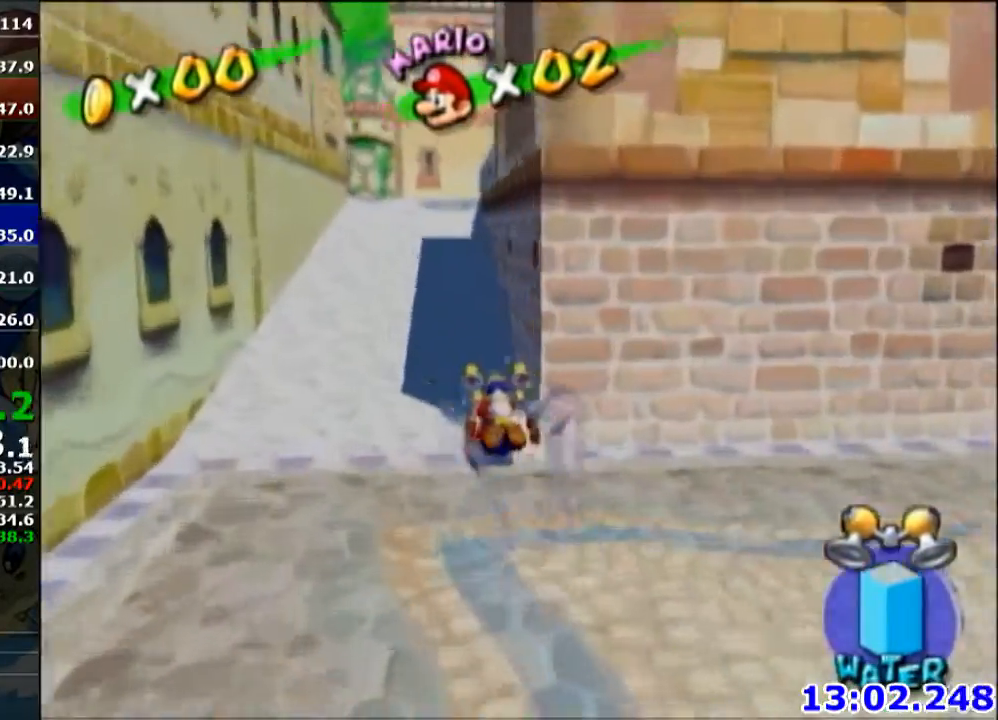
{"buttons": [], "left_stick": "up", "right_stick": "up-right", "events": [[433, "right_stick", "up-right"]]}
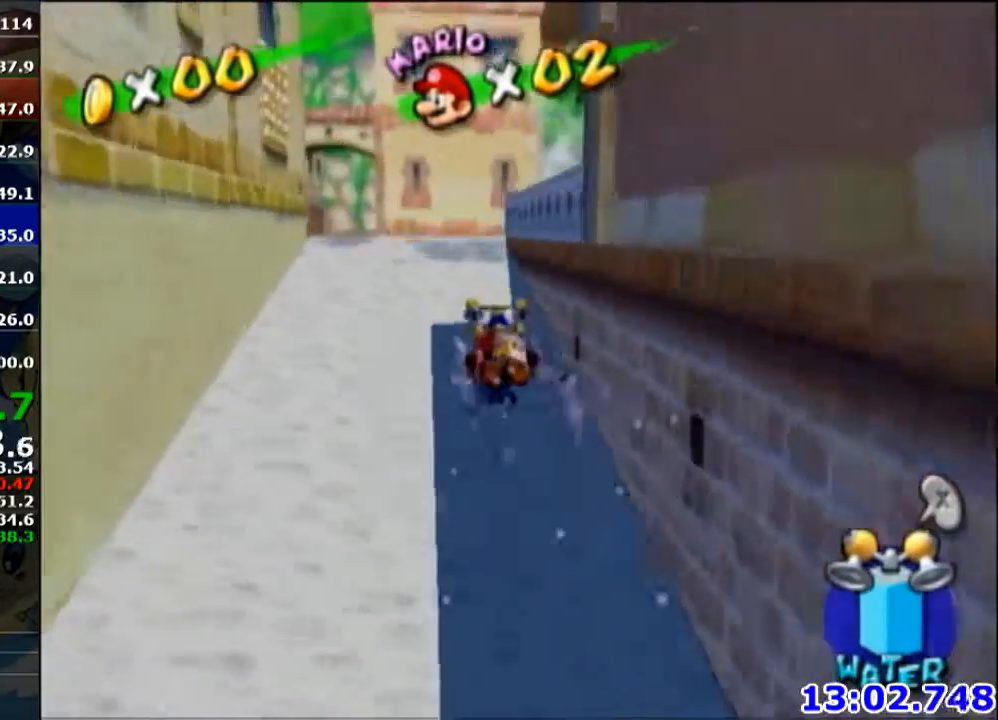
{"buttons": [], "left_stick": "up-right", "right_stick": "center", "events": [[134, "right_stick", "center"], [501, "left_stick", "up-right"]]}
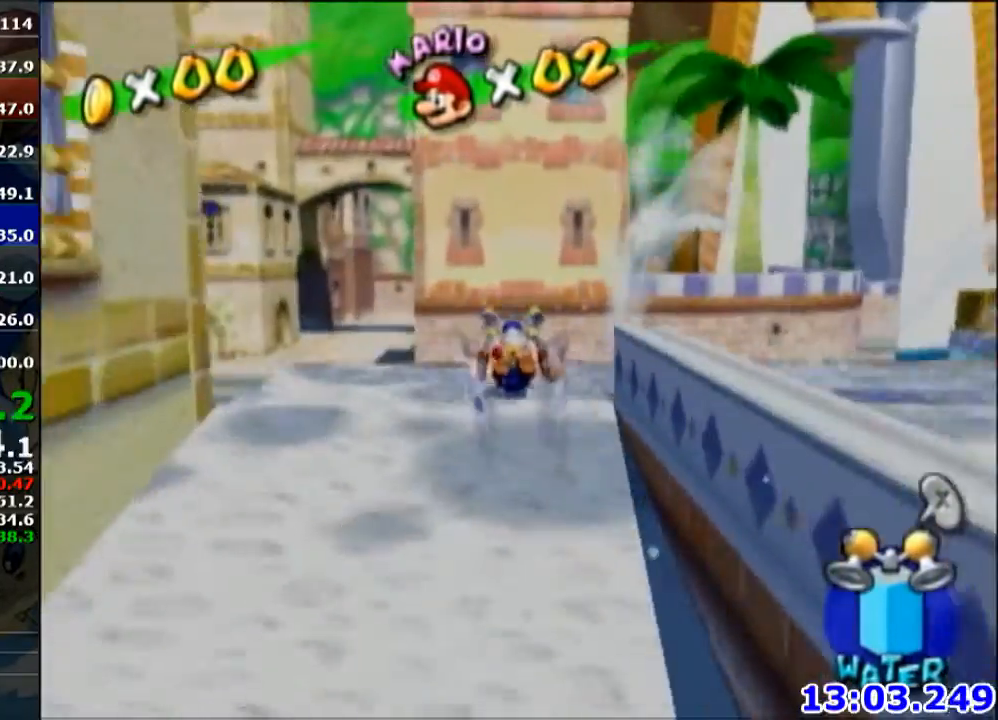
{"buttons": ["R1"], "left_stick": "up-right", "right_stick": "center", "events": [[133, "R1", "down"], [200, "right_stick", "up"], [300, "right_stick", "center"]]}
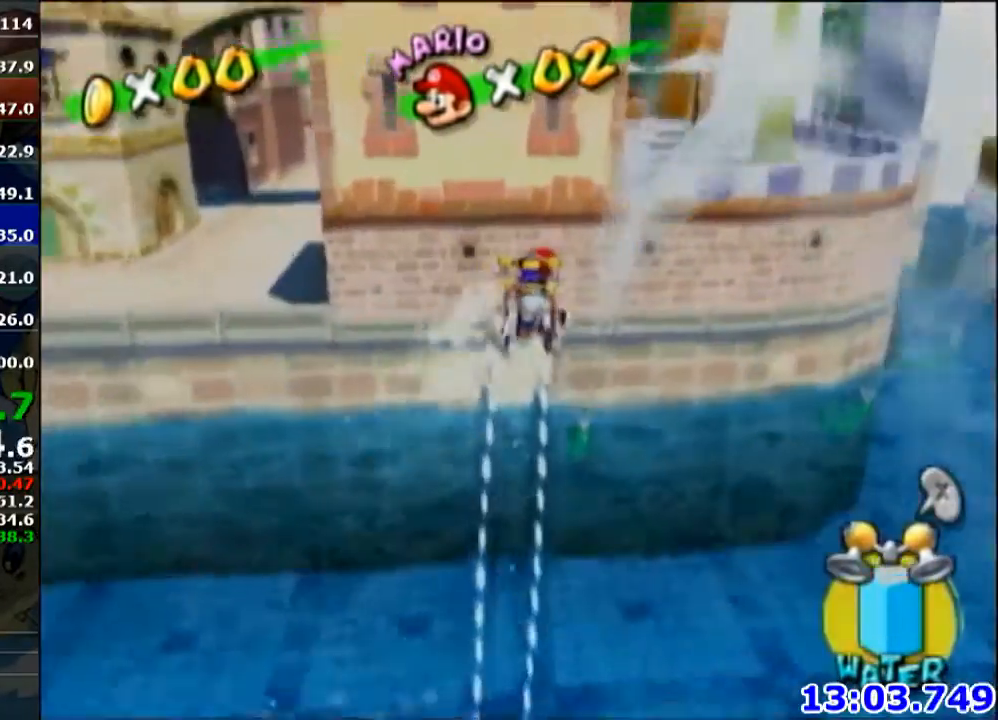
{"buttons": ["R1"], "left_stick": "up-right", "right_stick": "center", "events": [[334, "right_stick", "up"], [467, "right_stick", "center"]]}
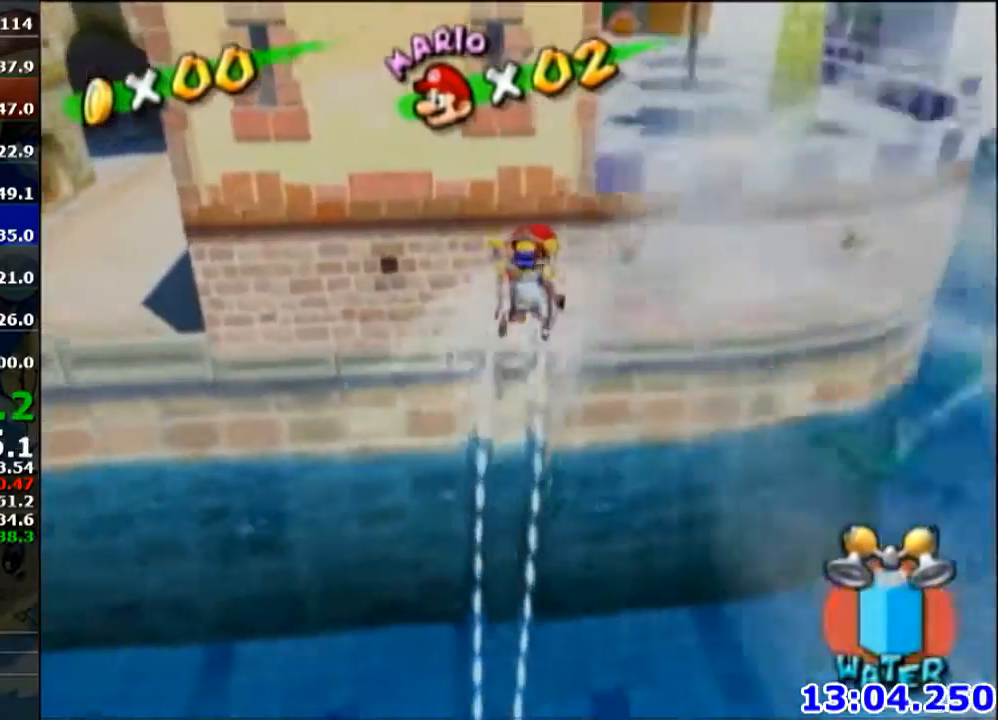
{"buttons": ["R1"], "left_stick": "up-right", "right_stick": "center", "events": []}
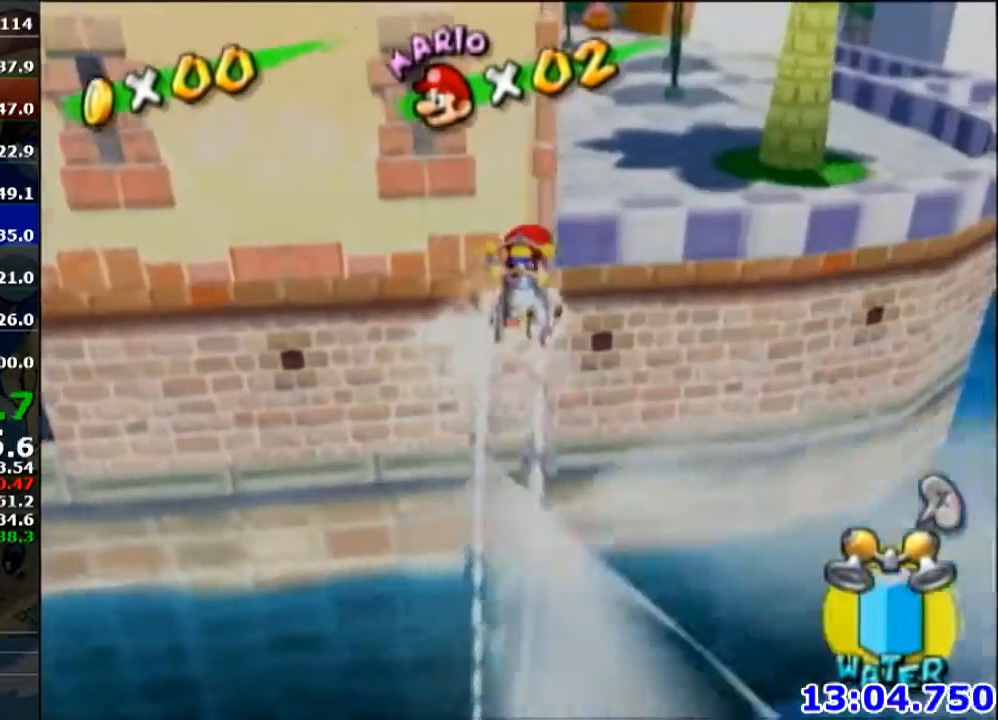
{"buttons": ["R1"], "left_stick": "up-right", "right_stick": "center", "events": []}
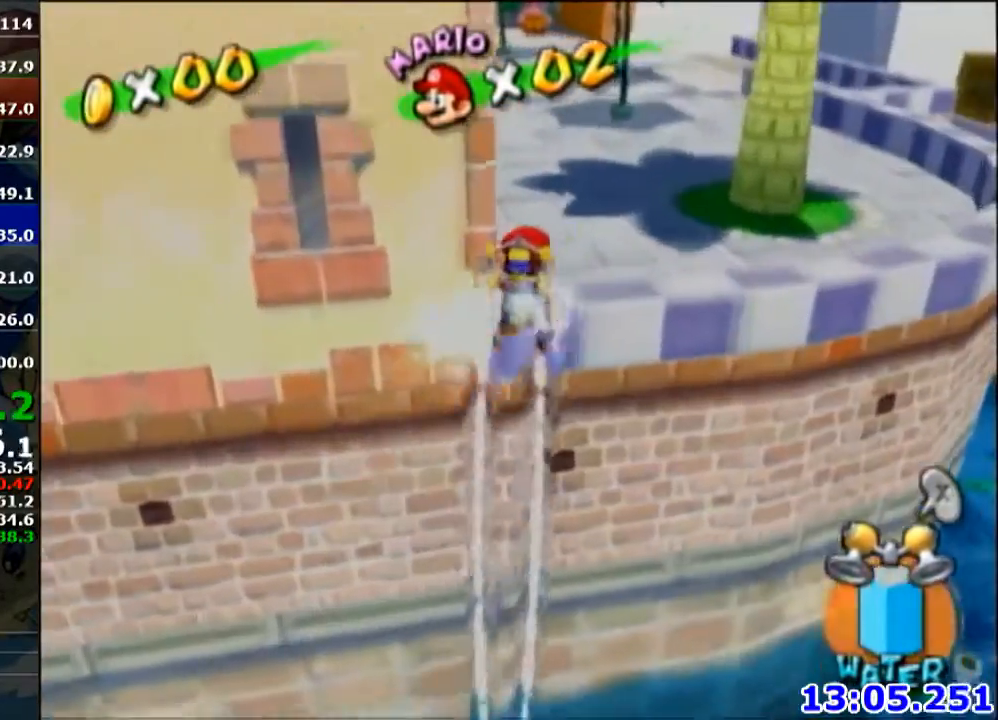
{"buttons": [], "left_stick": "up-right", "right_stick": "center", "events": [[200, "R1", "up"], [267, "right_stick", "up-right"], [467, "right_stick", "center"]]}
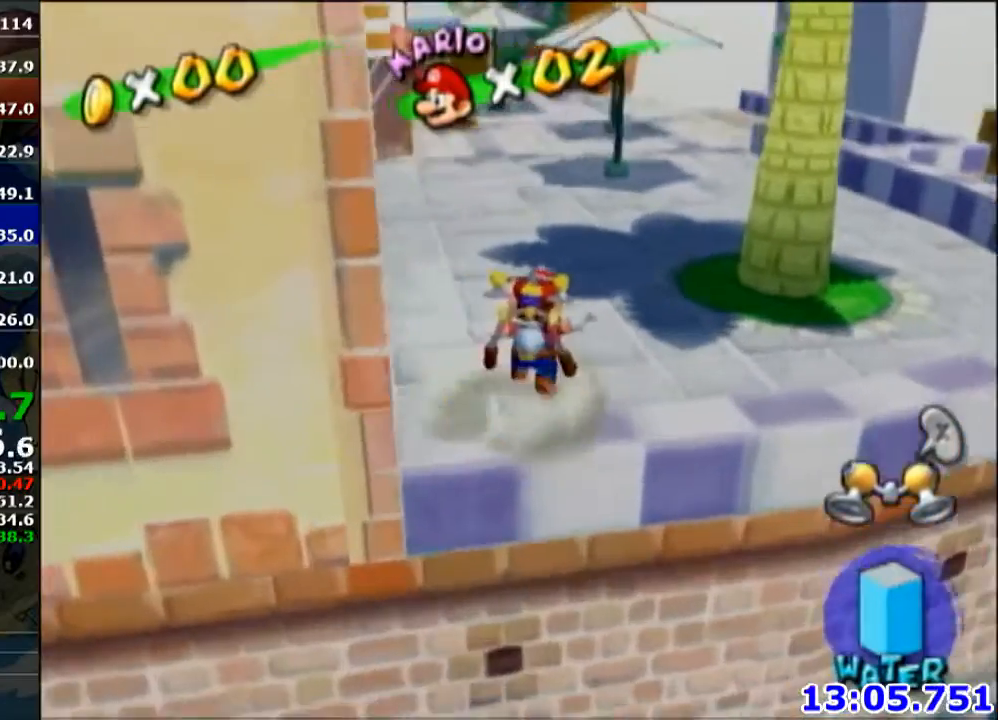
{"buttons": ["B"], "left_stick": "up", "right_stick": "center", "events": [[167, "left_stick", "up"], [367, "R1", "down"], [434, "R1", "up"], [501, "B", "down"]]}
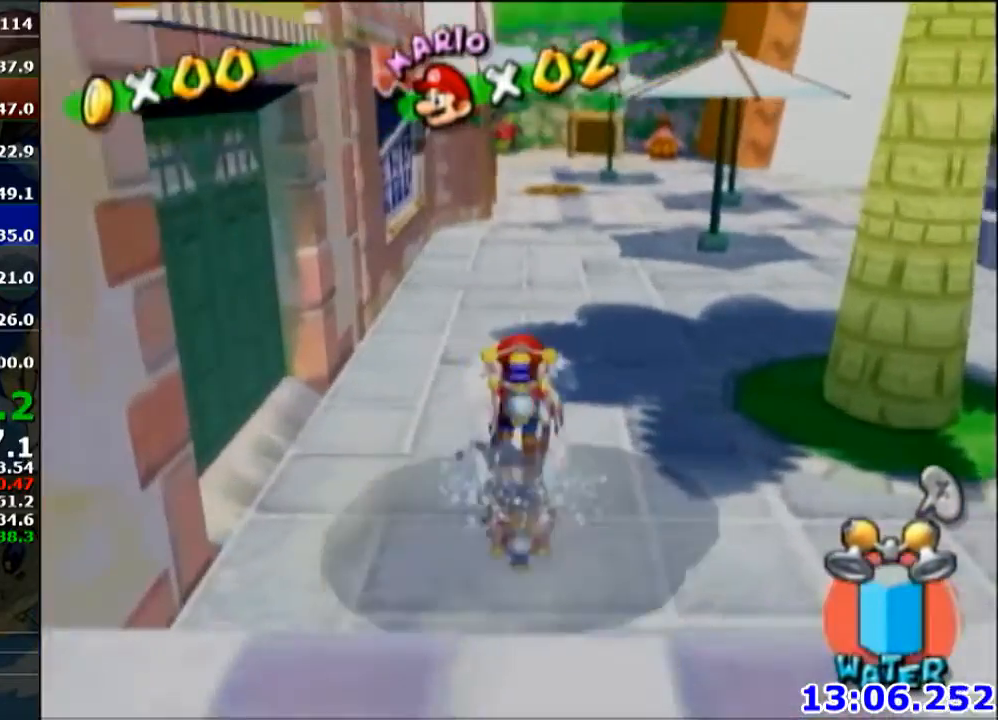
{"buttons": [], "left_stick": "up-right", "right_stick": "center", "events": [[100, "B", "up"], [200, "right_stick", "down"], [267, "right_stick", "down-right"], [367, "left_stick", "up-right"], [367, "right_stick", "center"]]}
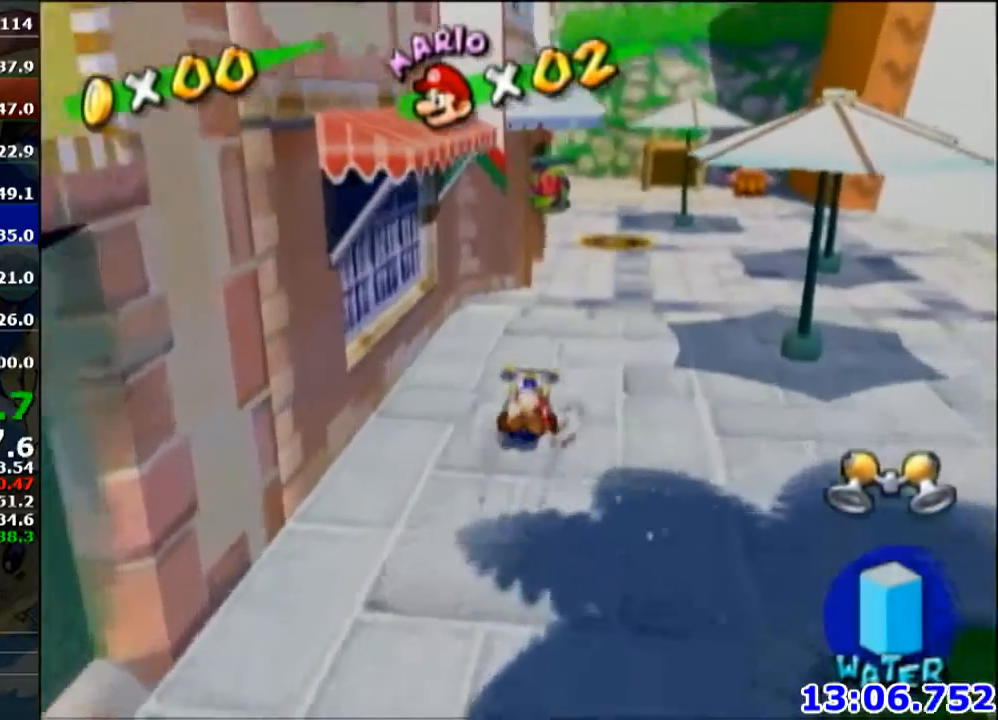
{"buttons": [], "left_stick": "up-left", "right_stick": "center", "events": [[100, "A", "down"], [167, "A", "up"], [234, "left_stick", "up"], [267, "X", "down"], [334, "X", "up"], [434, "left_stick", "up-left"]]}
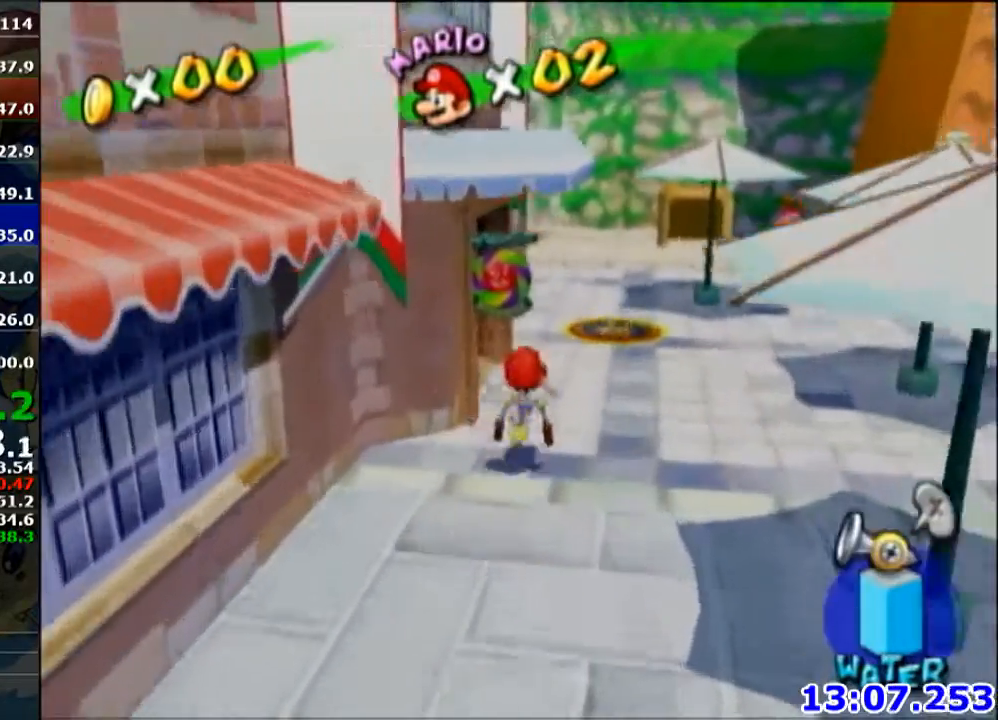
{"buttons": [], "left_stick": "up", "right_stick": "right", "events": [[33, "right_stick", "right"], [433, "left_stick", "up"]]}